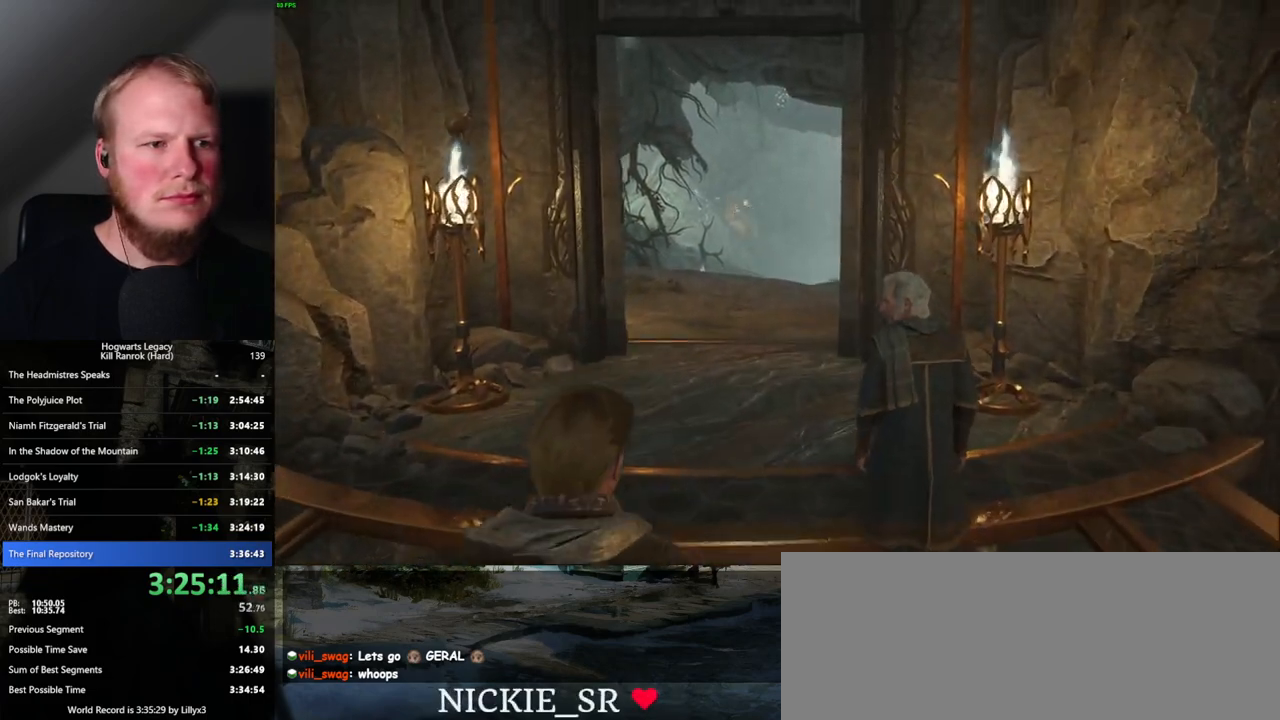
Gameplay with keyboard and mouse; each line is a JSON object with the keys and mouse buttons held at the frame after it. "events" lists presses ("down") and releases ("up") of ".", "/", "0", "1", "2", "3", "4", "5", "6", "7", "8", "9", "a", "alt_l", "alt_r", "b", "backslash", "backspace", "c", "caps_lock", "comma", "ctrl_l", "ctrl_r", "d", "e", "equals", "escape", "f", "f1", "f10", "f11", "f12", "f2", "f3", "f4", "f5", "f6", "f7", "f8", "f9", "g", "h", "i", "j", "k", "l", "lbracket", "m", "minus", "n", "o", "p", "q", "quote", "r", "rbracket", "return", "s", "semicolon", "shift_l", "shift_r", "space", "super_l", "super_r", "t", "tab", "tilde", "u", "v", "w", "x", "y", "z", "mouse_left", "mouse_wheel", "mouse_right", "mouse_mb4" and "mouse_mb5" between this image and that frame as [ms after this image, input, new state], when the widget could be followed in between. "mouse_left", "mouse_wheel", "mouse_right", "mouse_mb4", "mouse_mb5" = the "left", "wheel", "right", "mb4", "mb5" buttons of the "mouse" list. No other keys are recorded. "wheel" means that the mouse wheel is clicked or scrolled. Mouse movement is not recorded.
{"keys": ["w"], "mouse": [], "events": []}
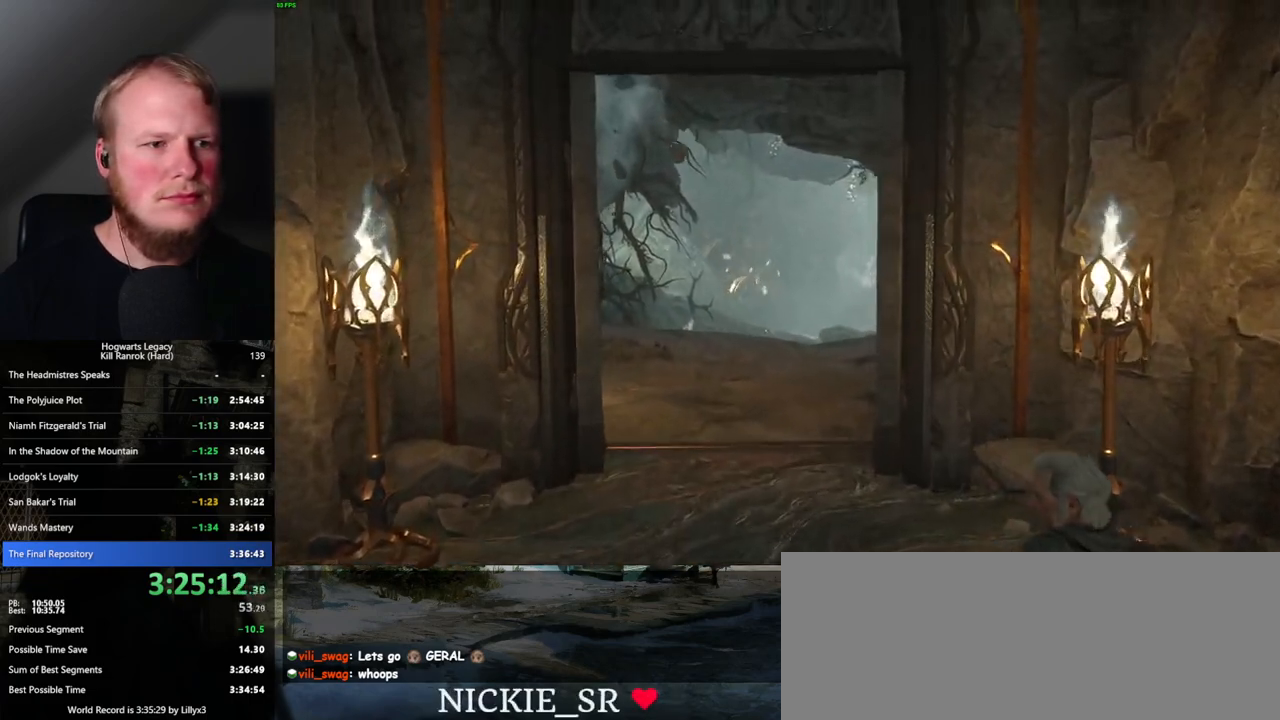
{"keys": ["w"], "mouse": [], "events": []}
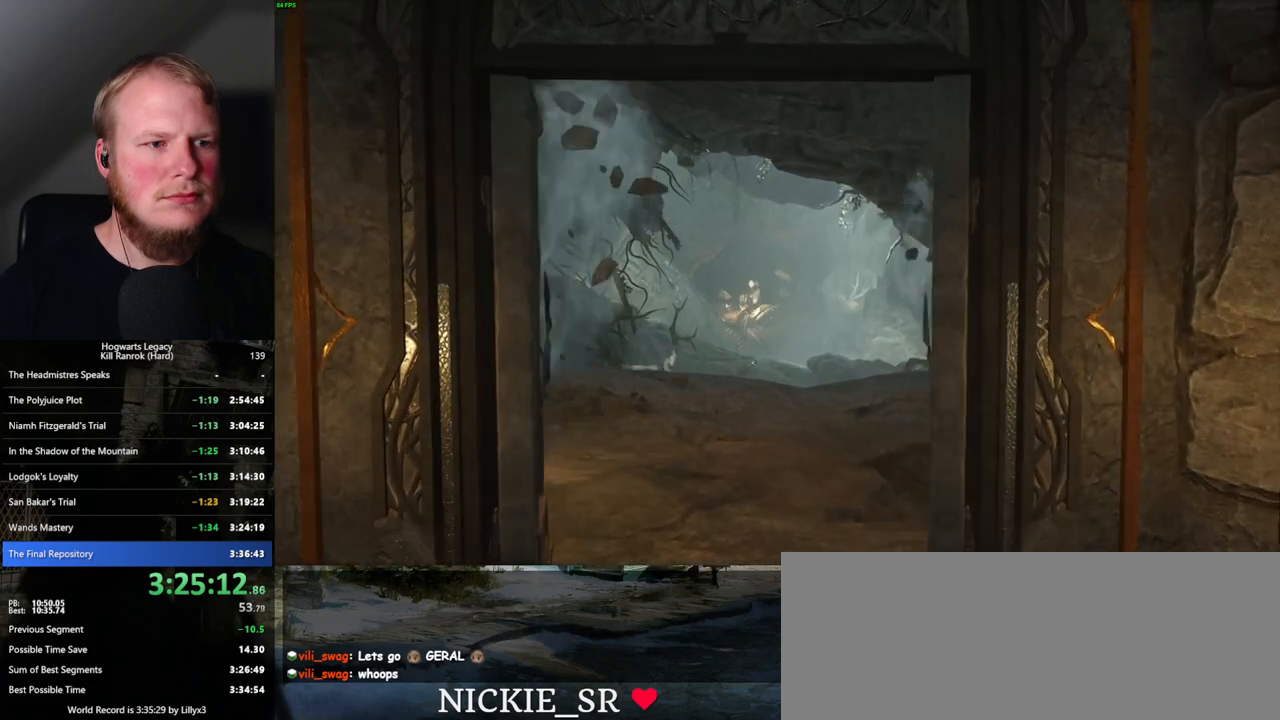
{"keys": ["w"], "mouse": [], "events": []}
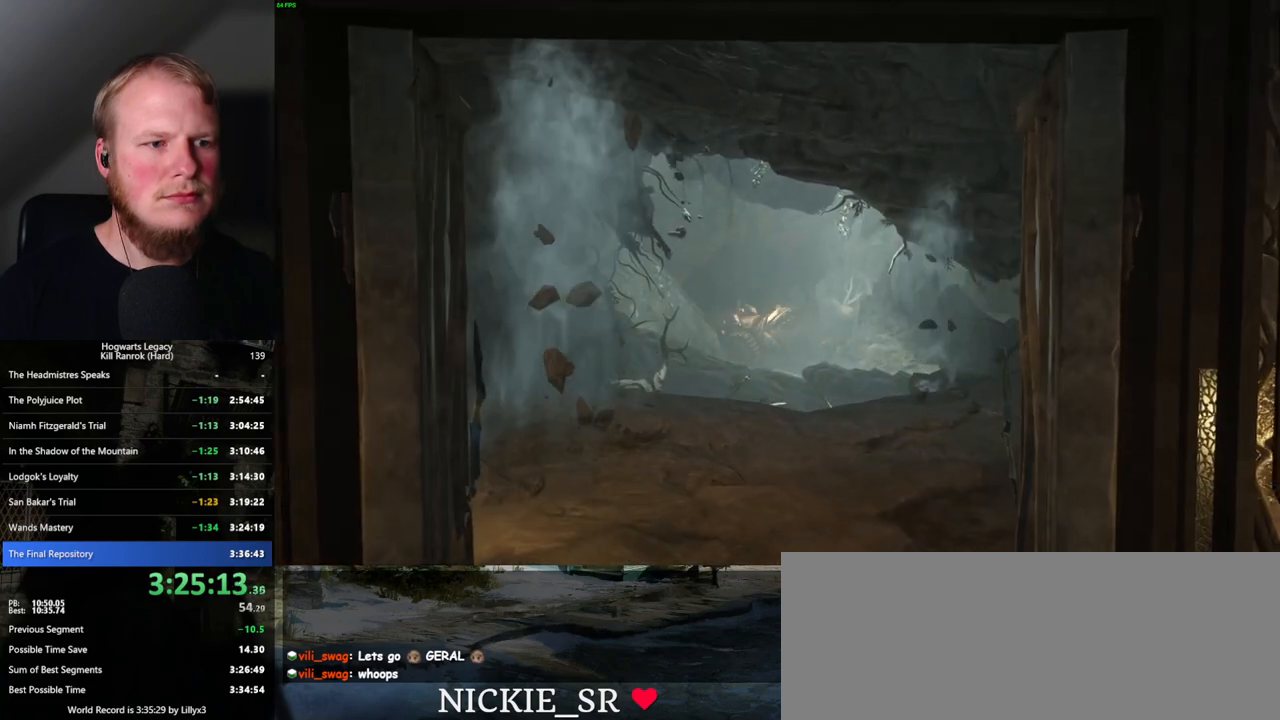
{"keys": ["w"], "mouse": [], "events": []}
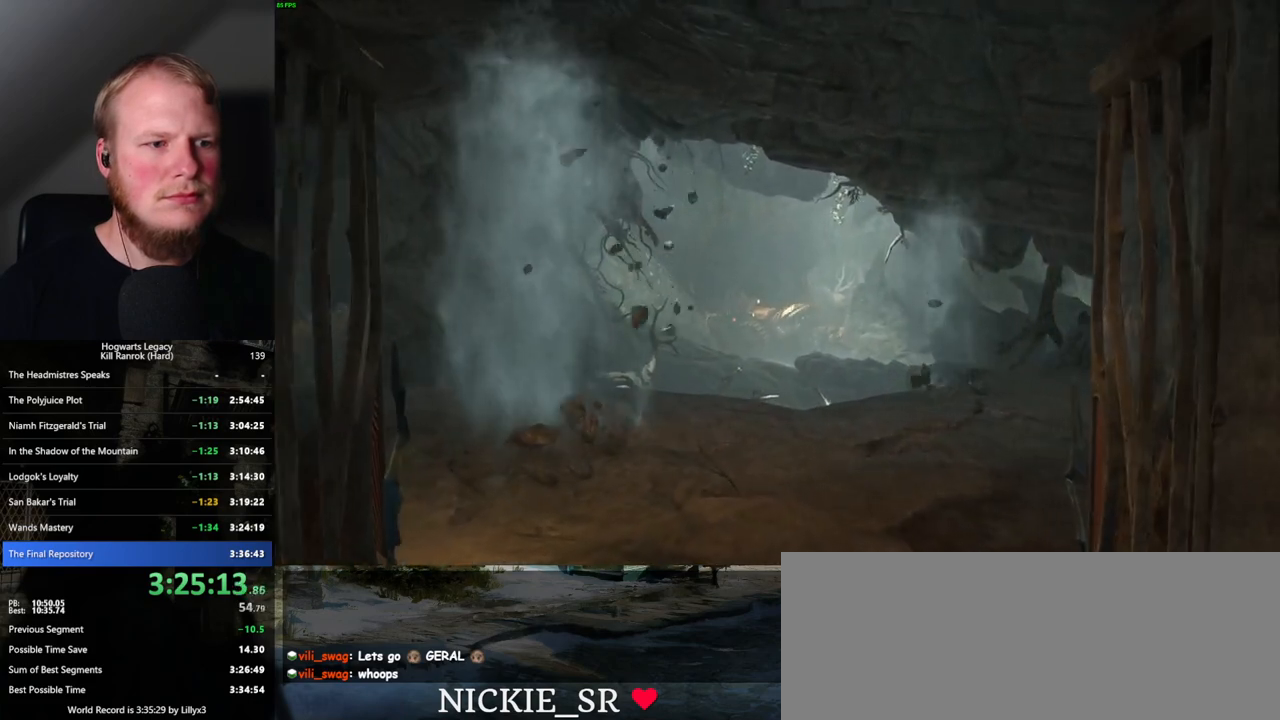
{"keys": ["w"], "mouse": [], "events": []}
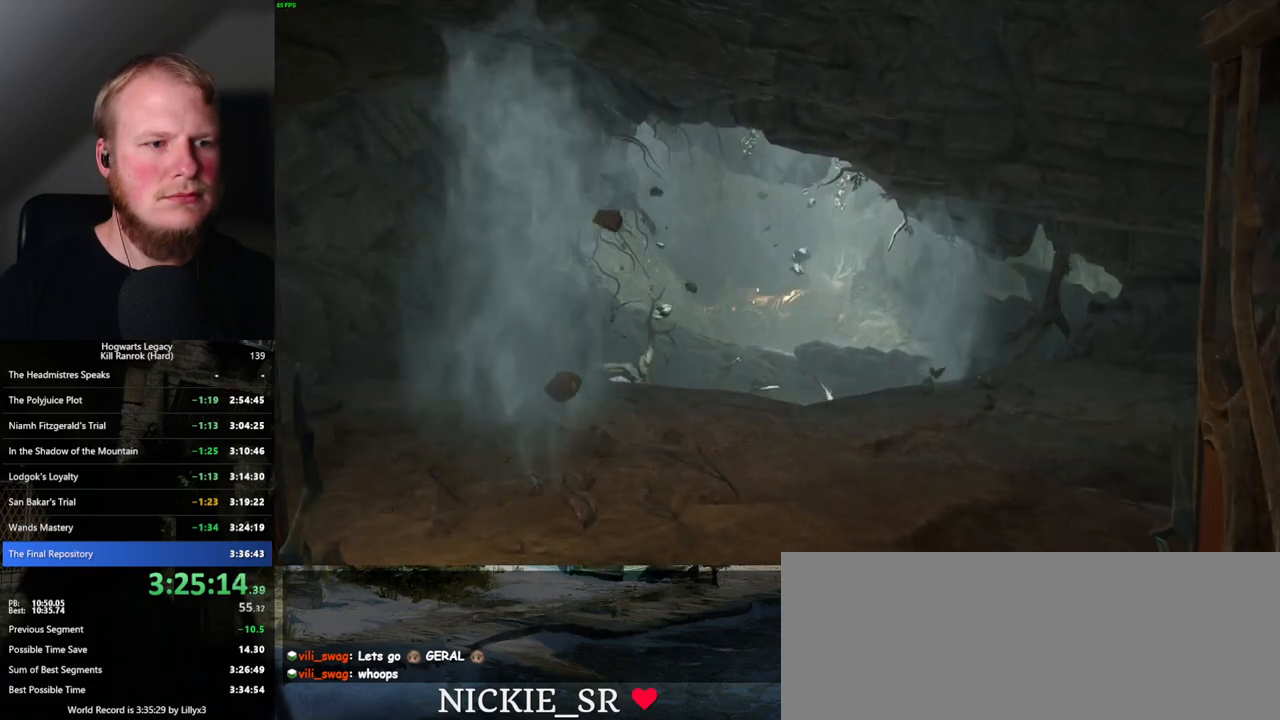
{"keys": ["w"], "mouse": [], "events": []}
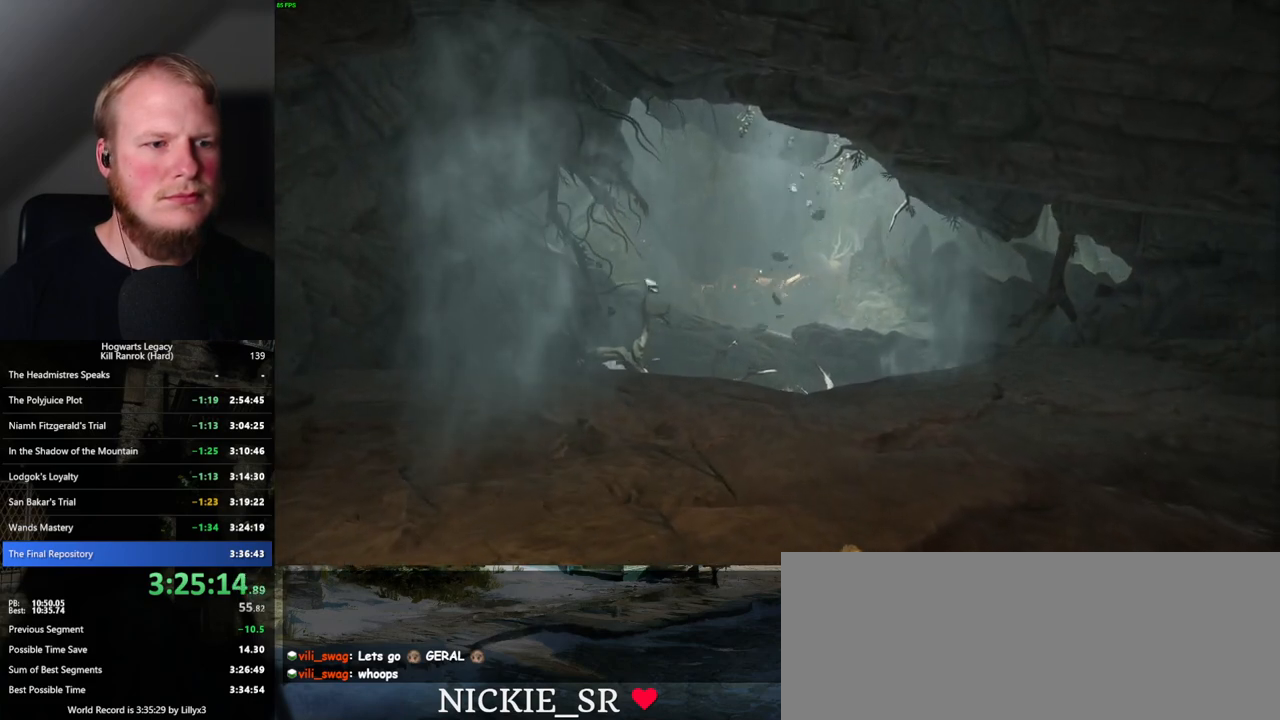
{"keys": ["w"], "mouse": [], "events": []}
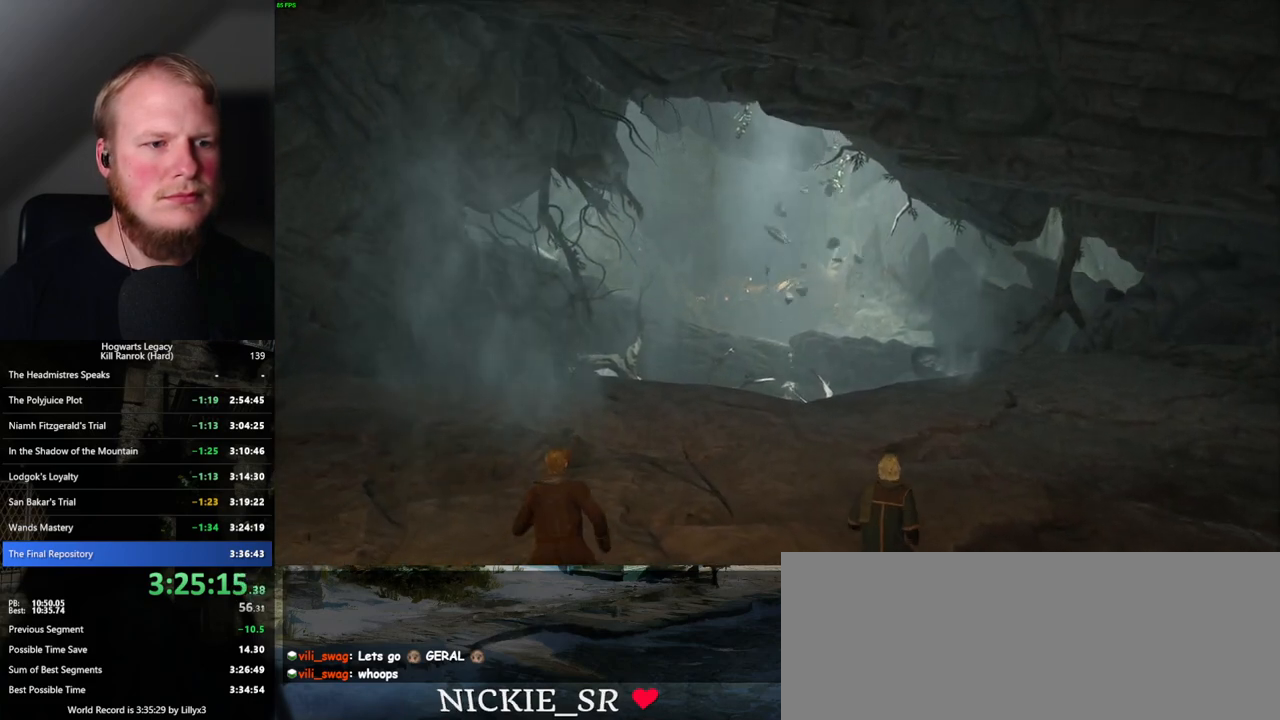
{"keys": ["w"], "mouse": [], "events": []}
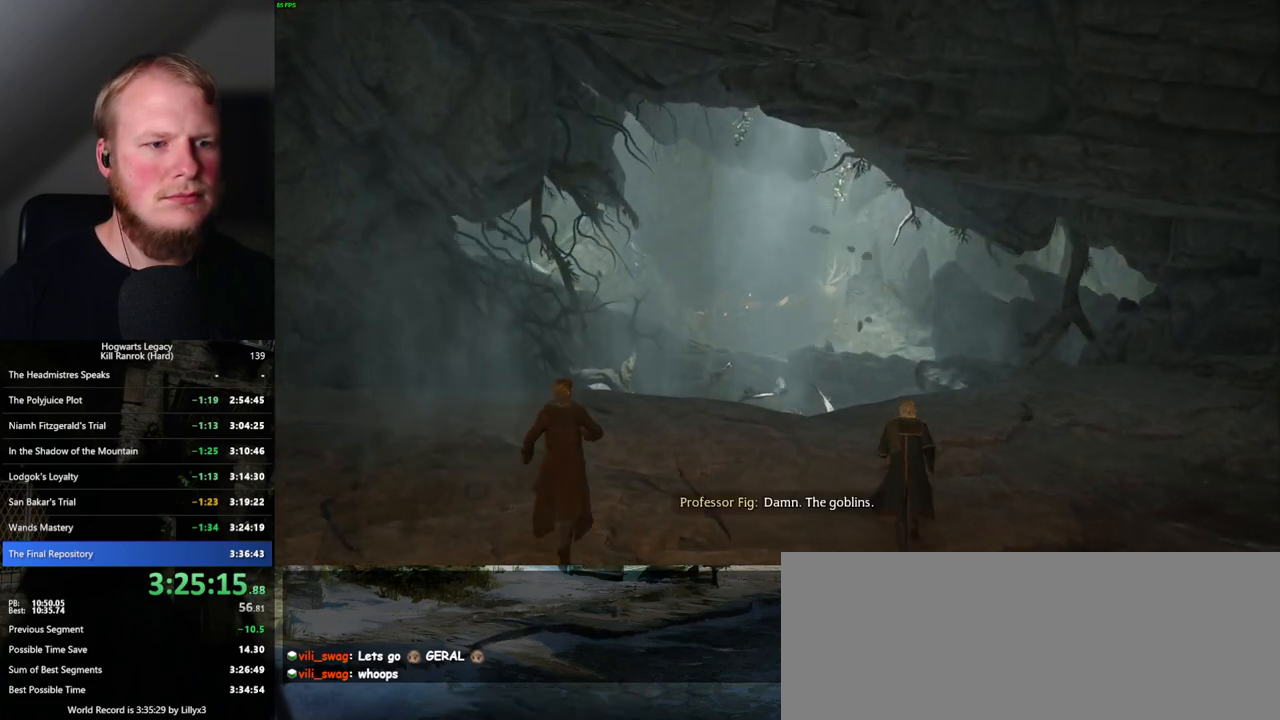
{"keys": ["w"], "mouse": [], "events": []}
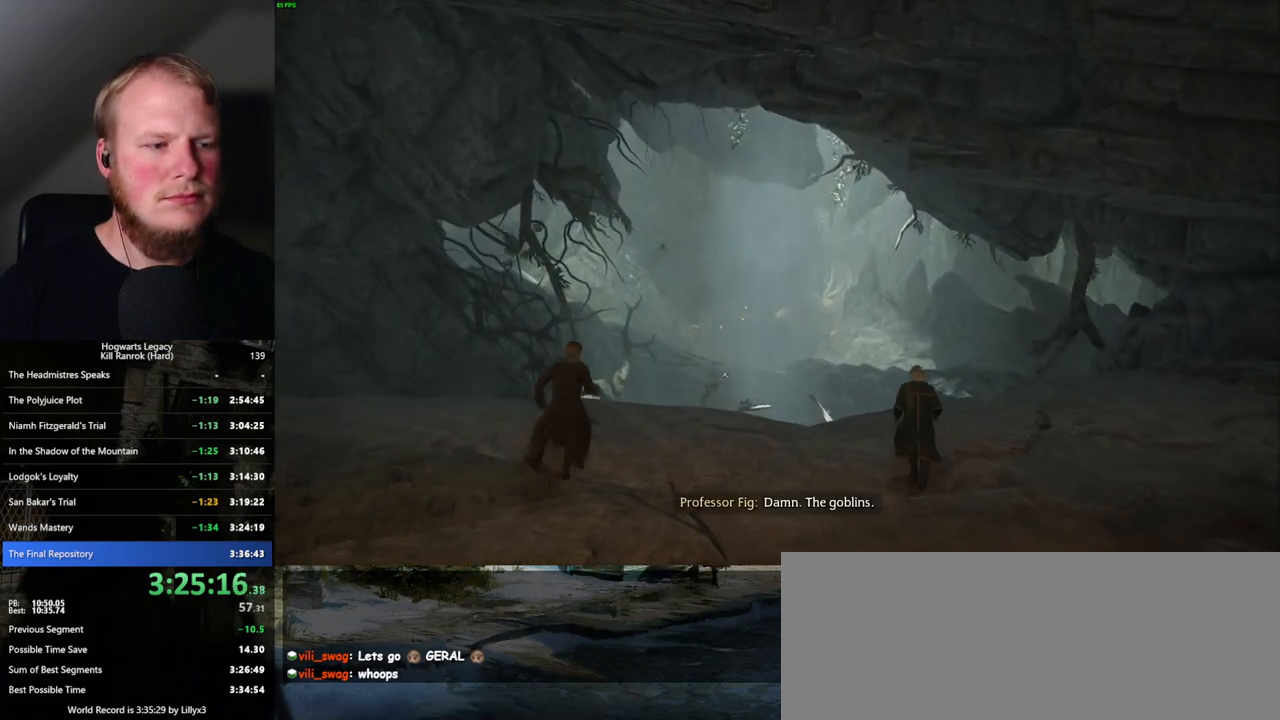
{"keys": [], "mouse": [], "events": [[334, "w", "up"]]}
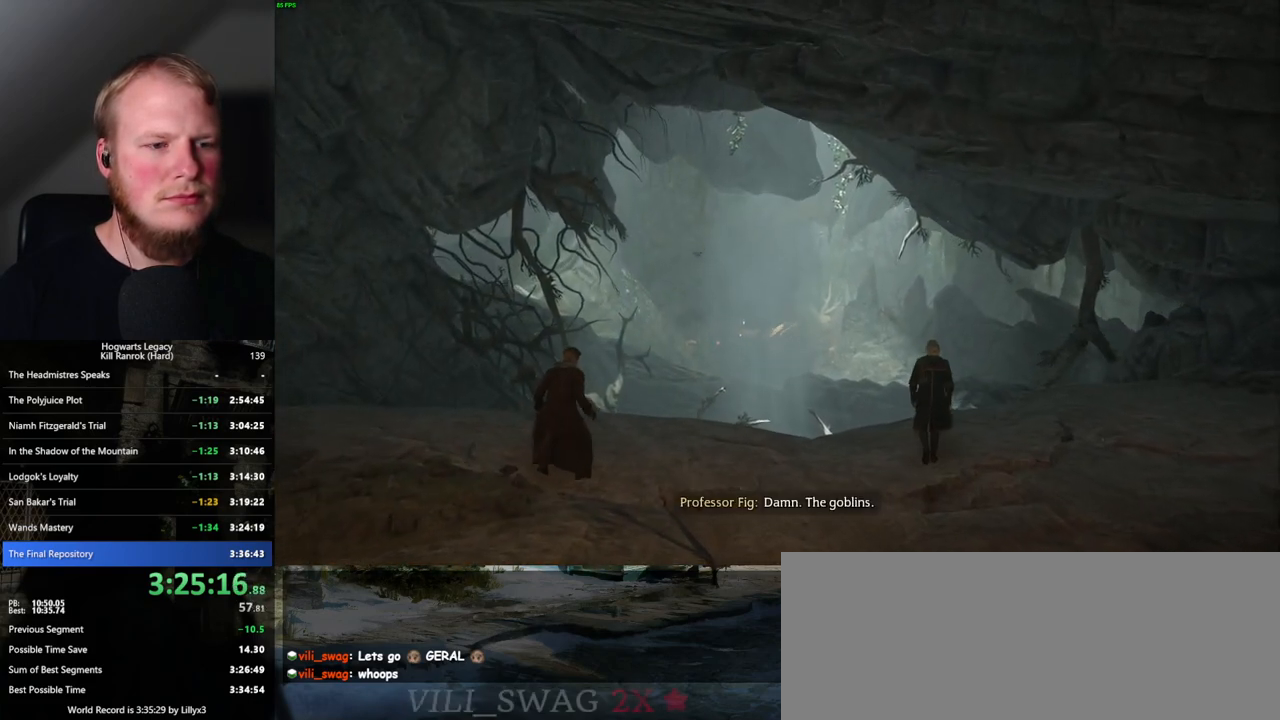
{"keys": [], "mouse": [], "events": []}
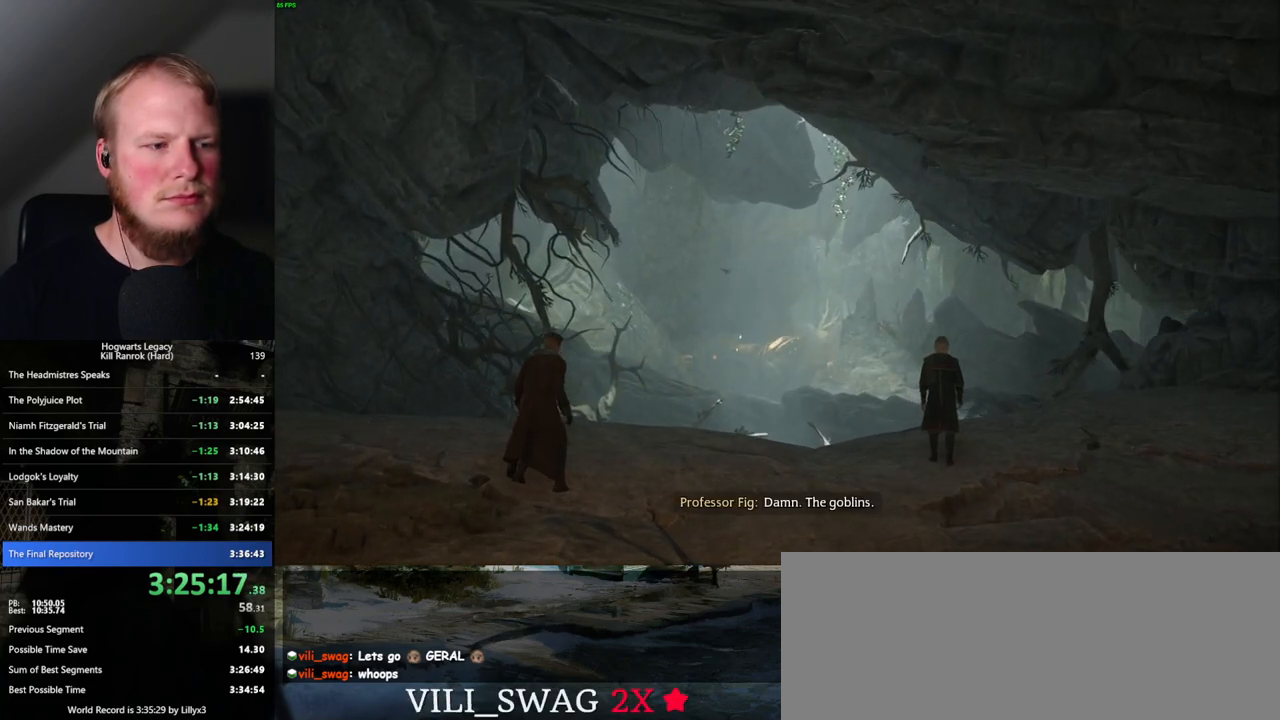
{"keys": ["d"], "mouse": [], "events": [[484, "d", "down"]]}
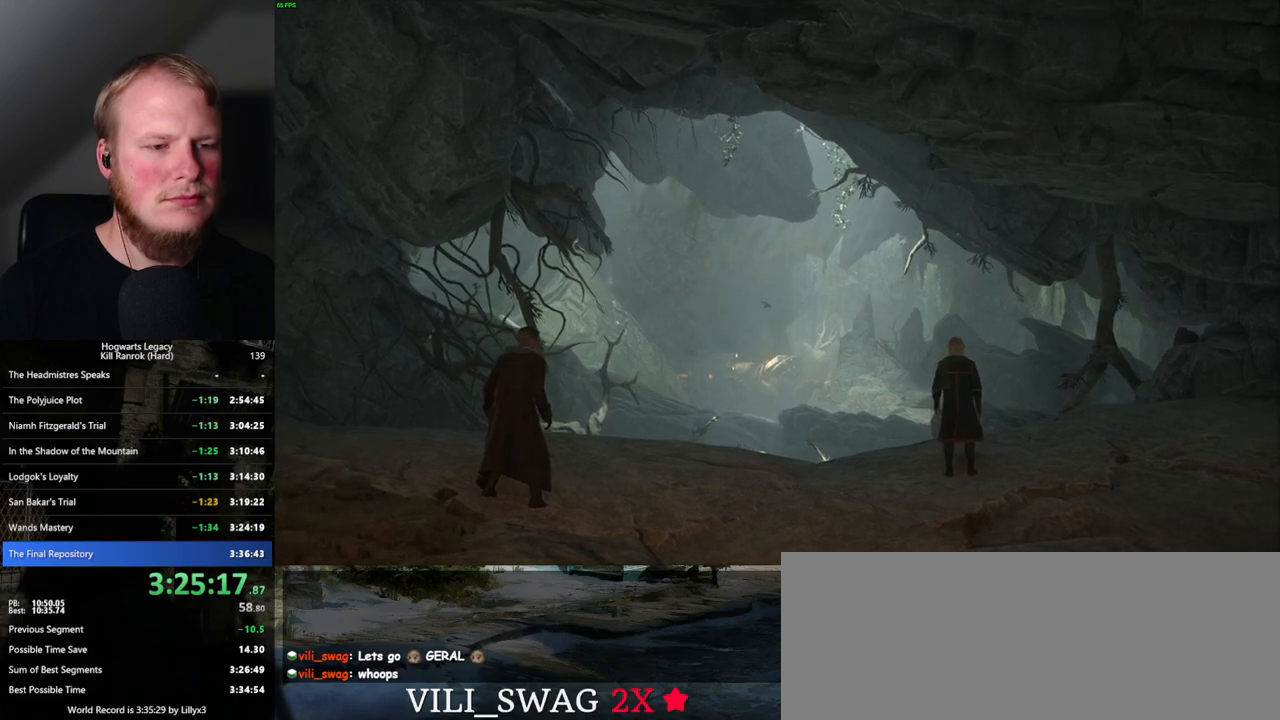
{"keys": ["d"], "mouse": [], "events": []}
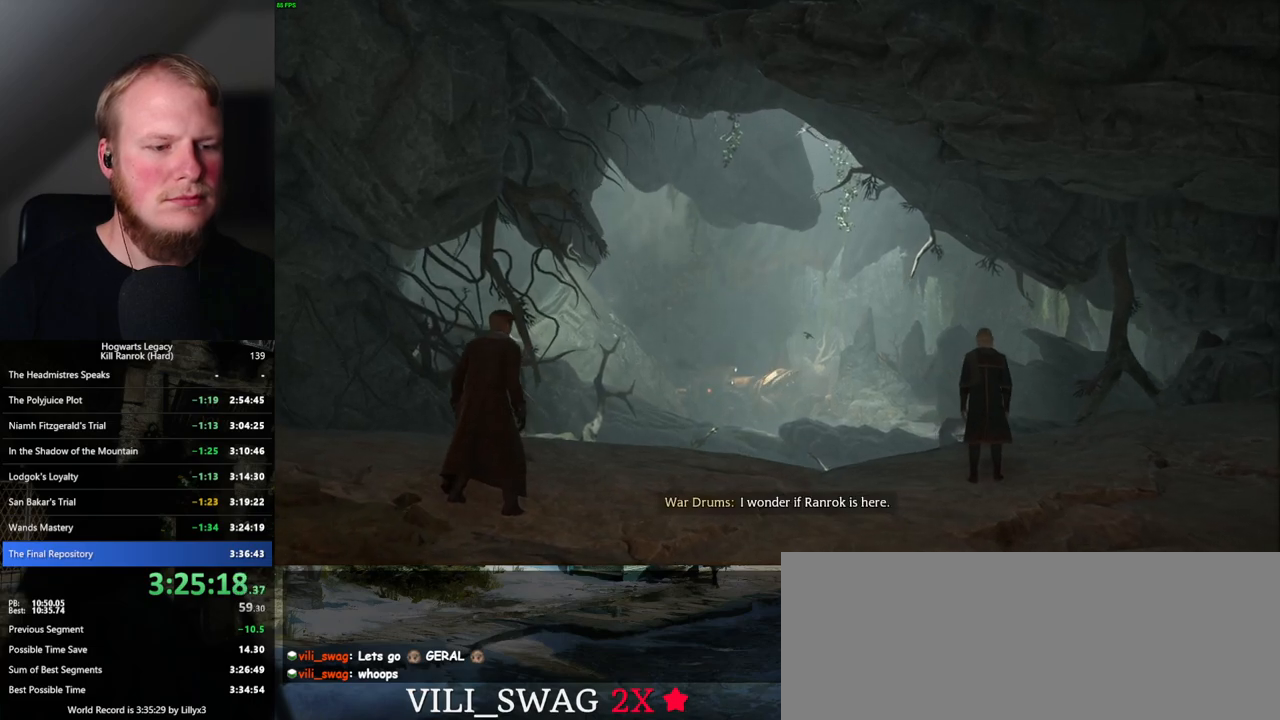
{"keys": ["d"], "mouse": [], "events": []}
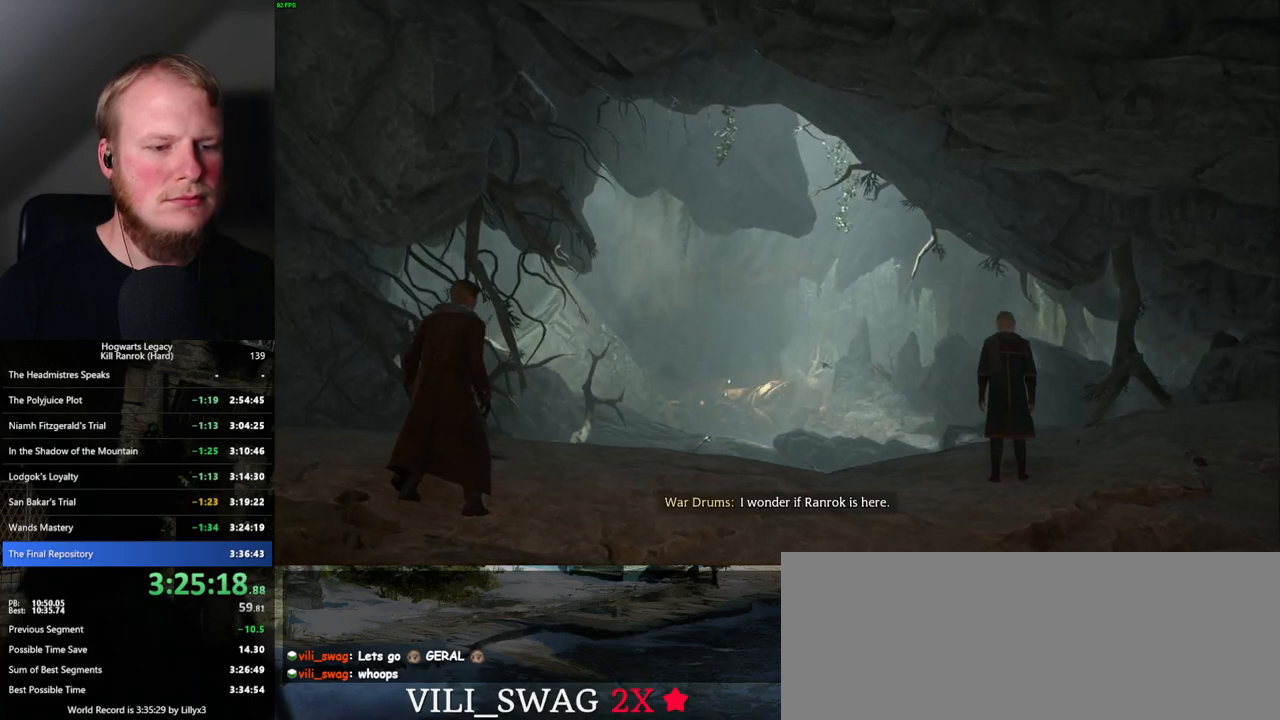
{"keys": ["d"], "mouse": [], "events": []}
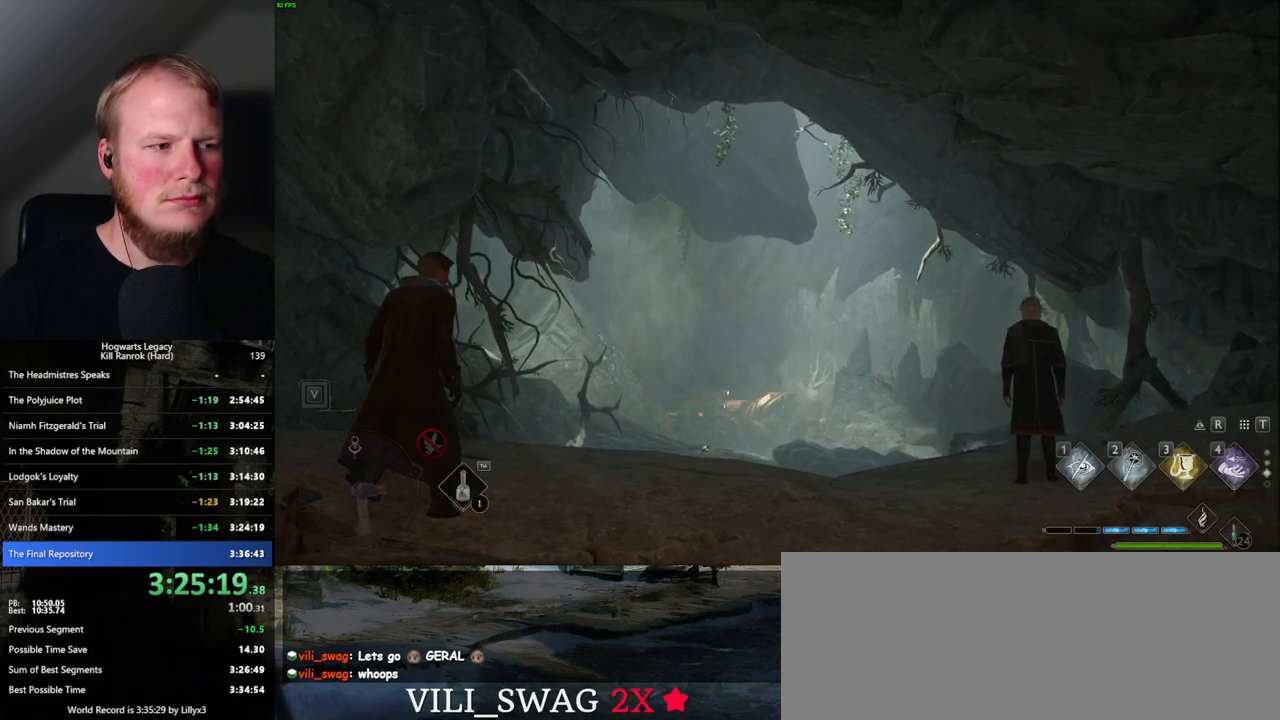
{"keys": ["d"], "mouse": [], "events": []}
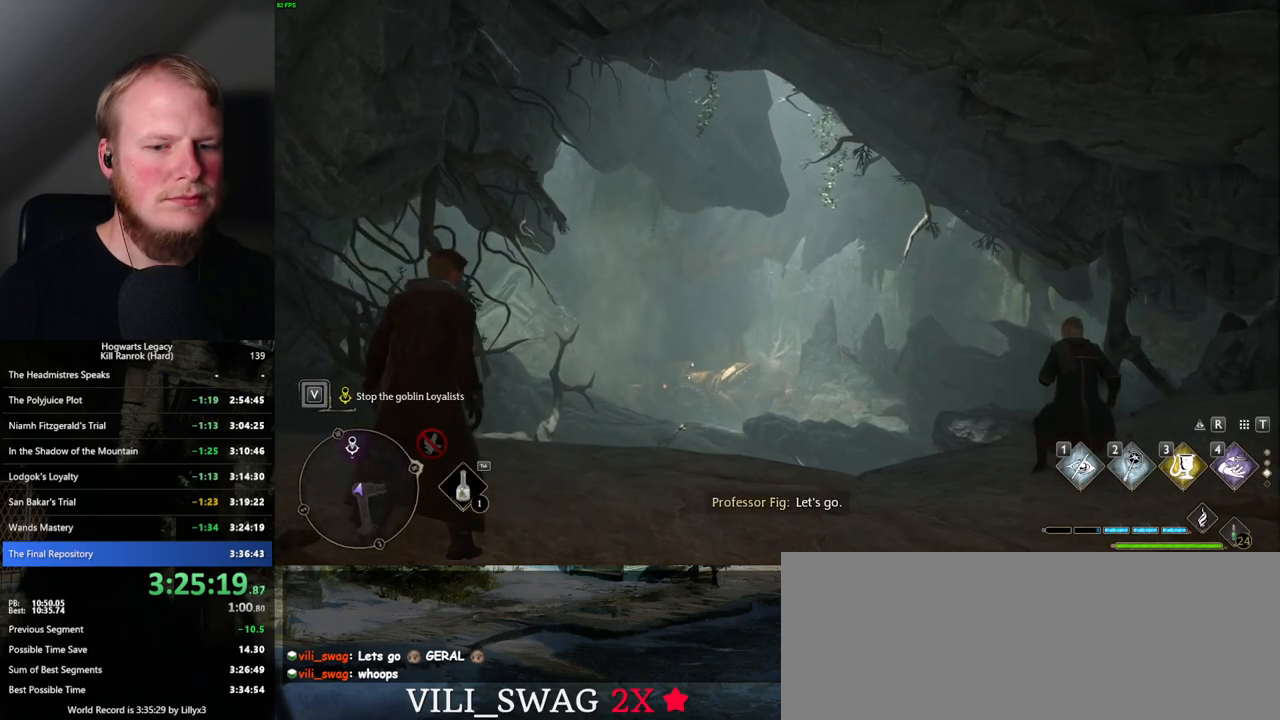
{"keys": ["d", "w"], "mouse": [], "events": [[317, "w", "down"]]}
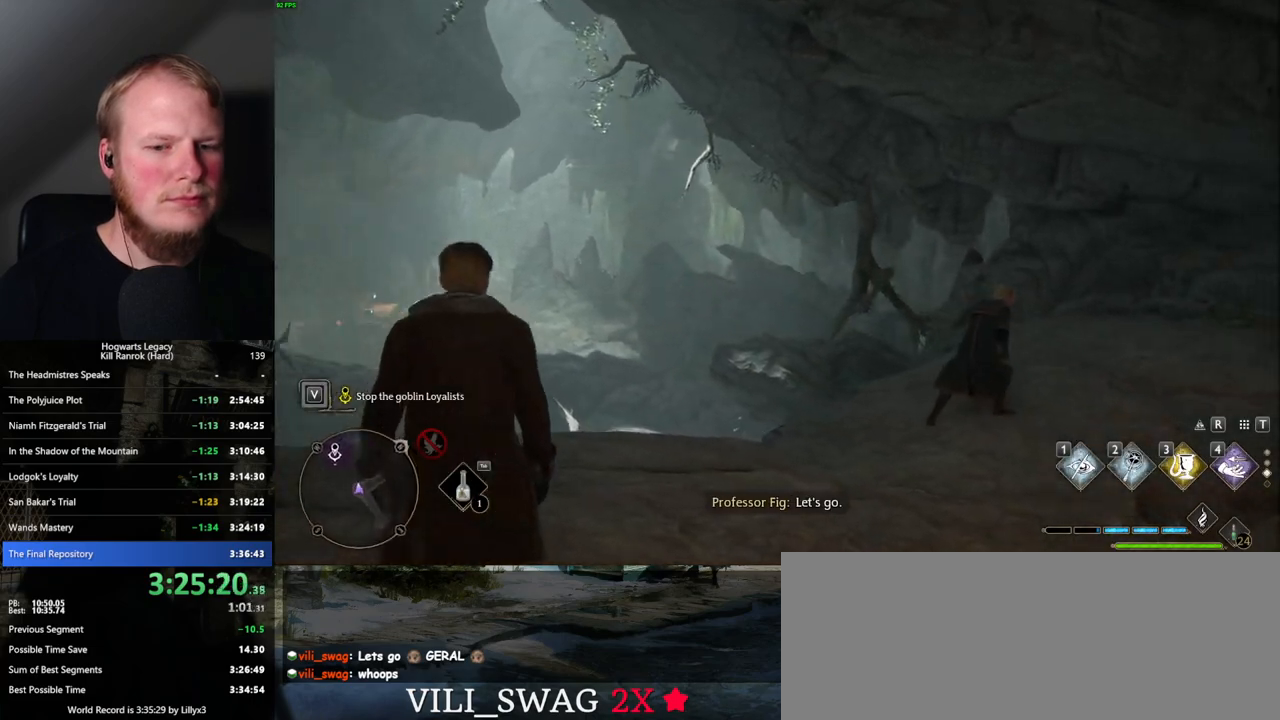
{"keys": ["d", "w"], "mouse": [], "events": []}
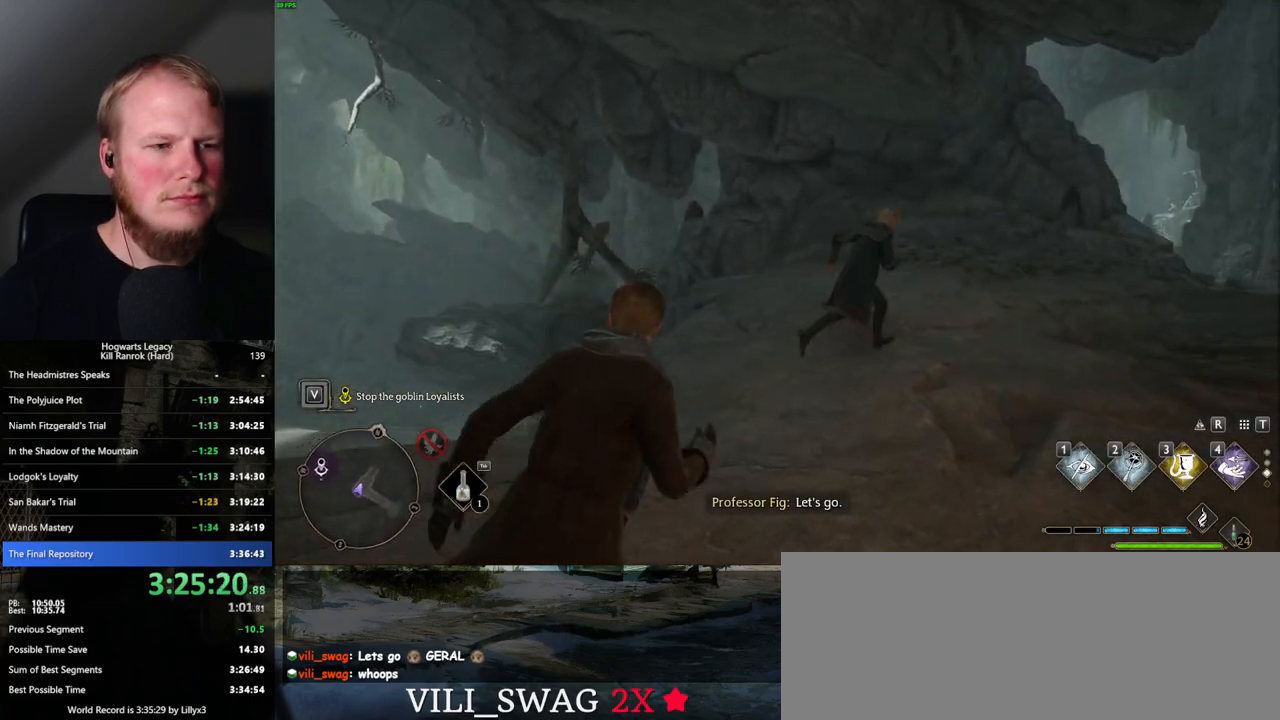
{"keys": ["space", "w"], "mouse": [], "events": [[100, "d", "up"], [300, "space", "down"]]}
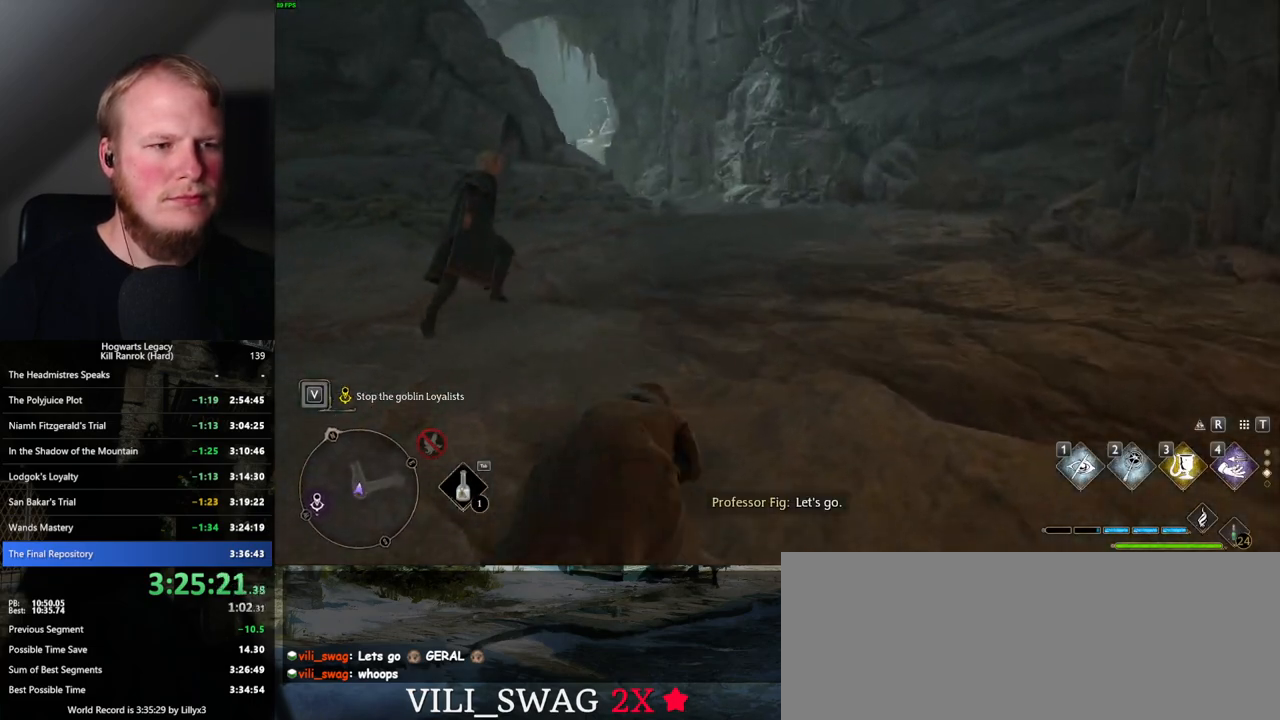
{"keys": ["w"], "mouse": [], "events": [[217, "shift_l", "down"], [267, "space", "up"], [350, "shift_l", "up"]]}
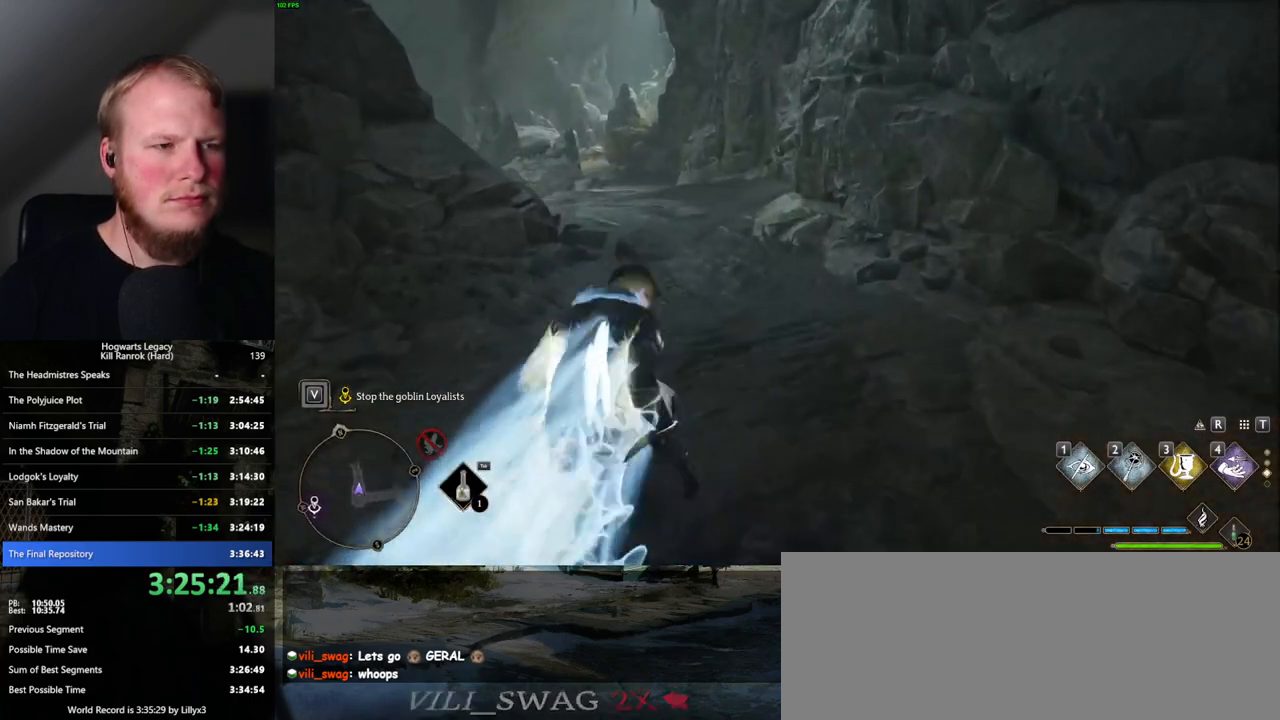
{"keys": ["space", "w"], "mouse": [], "events": [[267, "space", "down"]]}
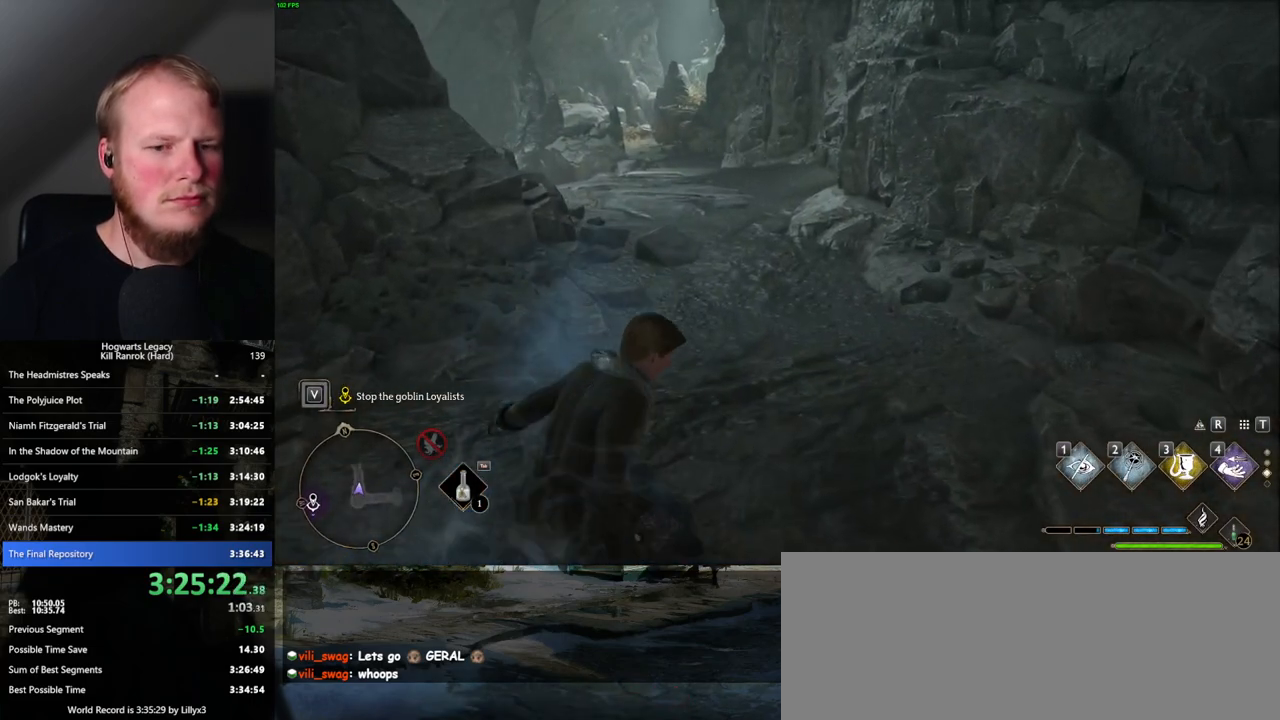
{"keys": ["space", "w"], "mouse": [], "events": []}
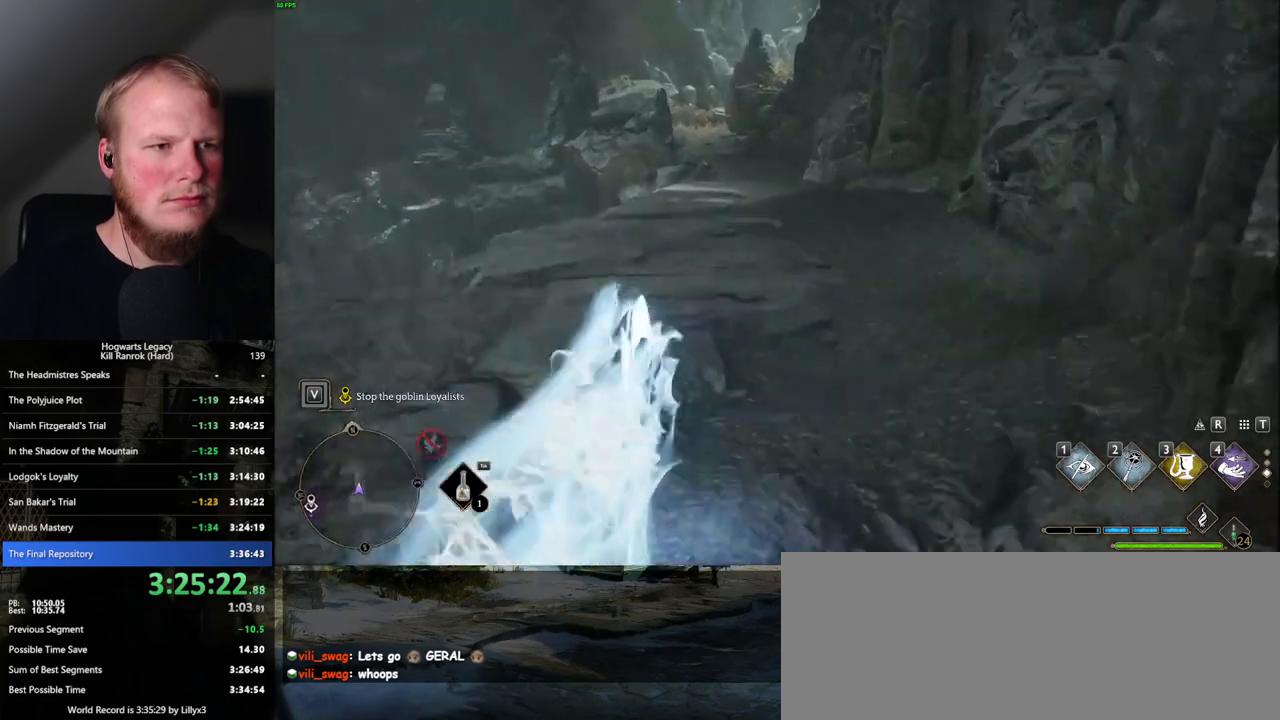
{"keys": ["space", "w"], "mouse": [], "events": [[50, "space", "up"], [350, "space", "down"]]}
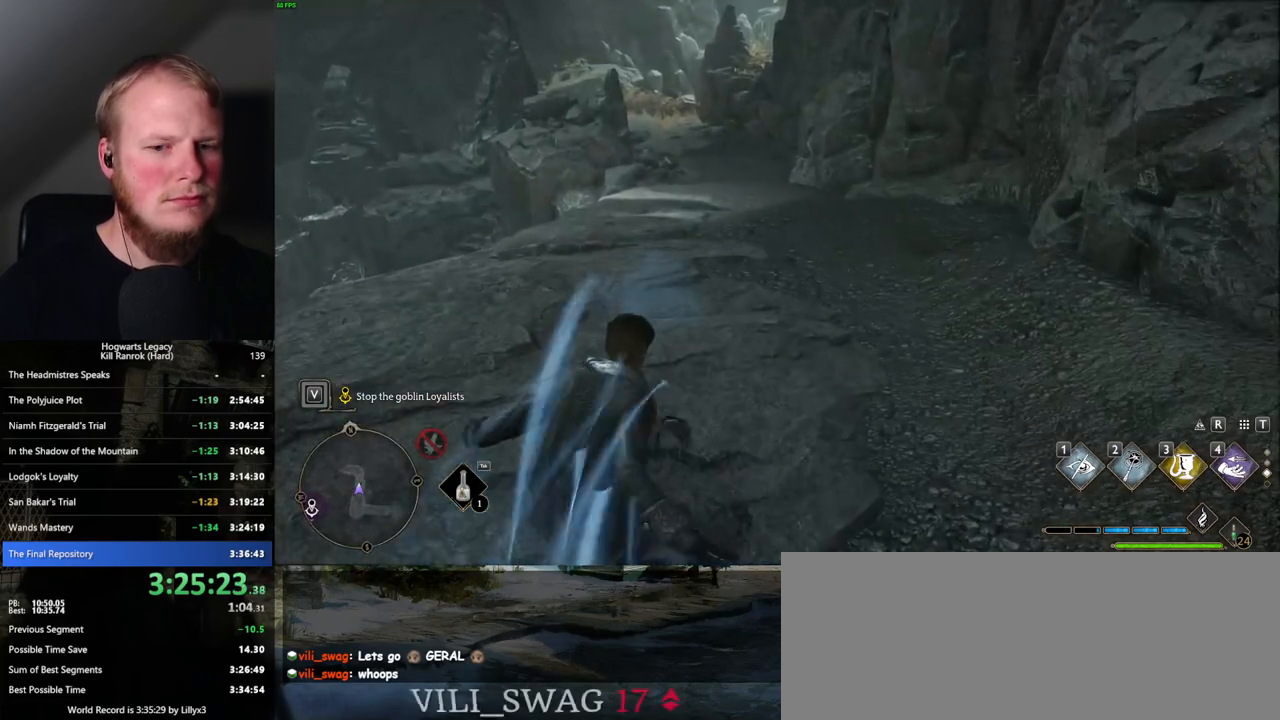
{"keys": ["space", "w"], "mouse": [], "events": []}
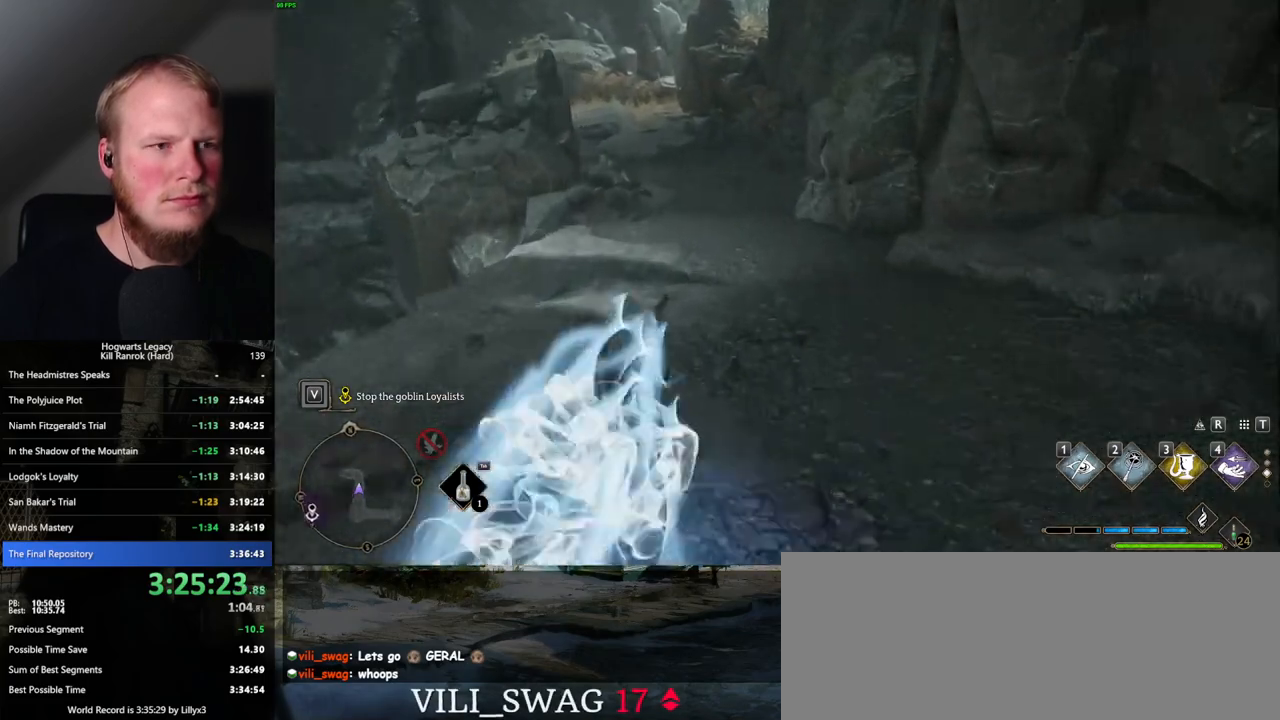
{"keys": ["w"], "mouse": [], "events": [[100, "space", "up"]]}
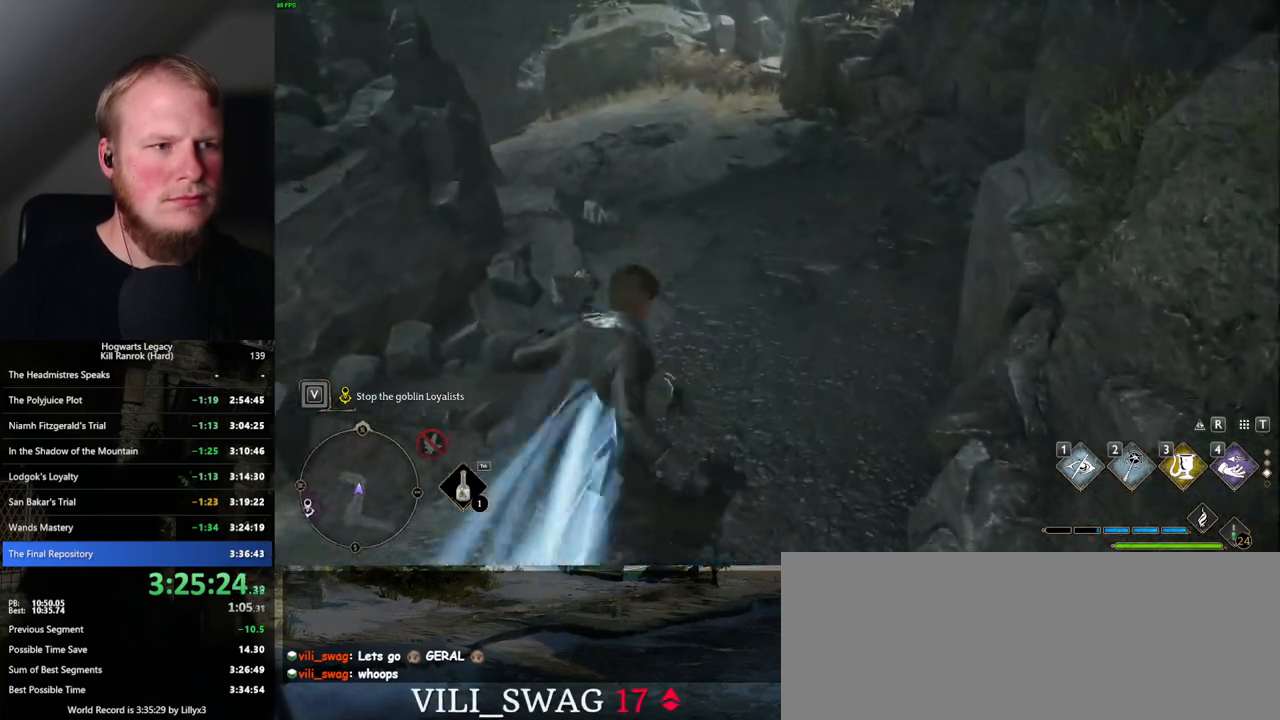
{"keys": ["space", "w"], "mouse": [], "events": [[34, "space", "down"]]}